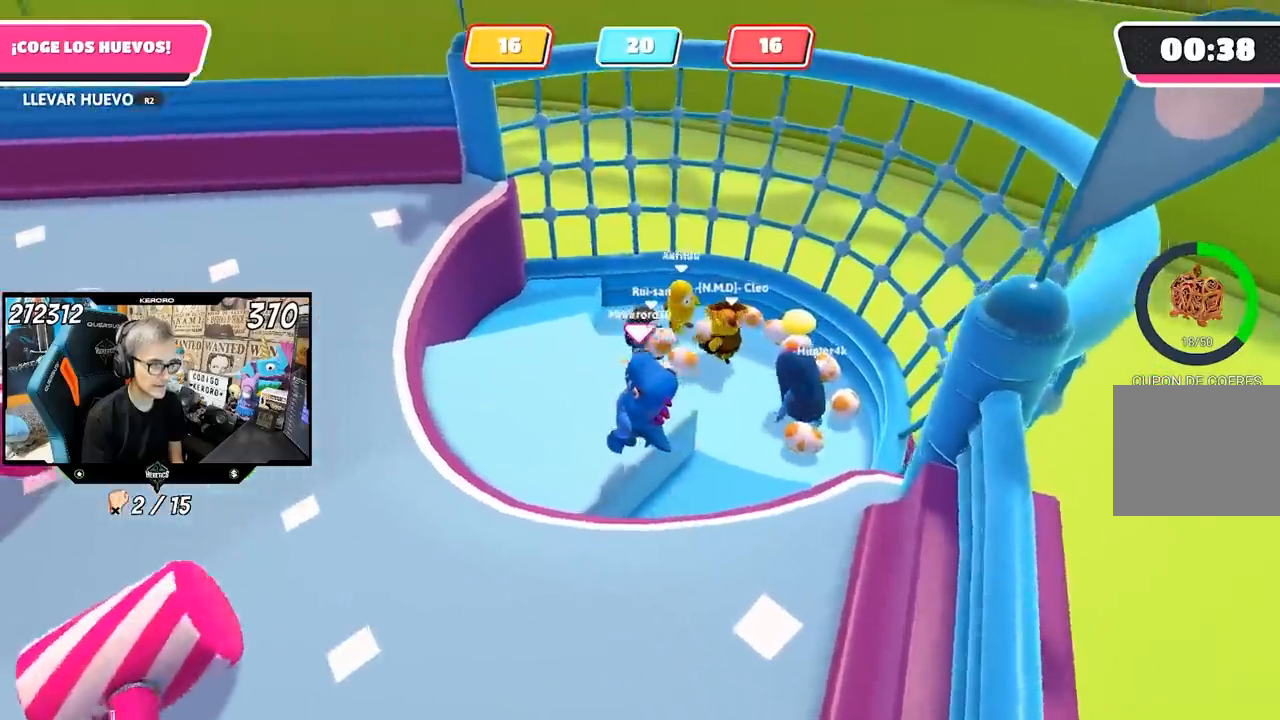
Gameplay with a controller (PlayStation layout); each line is a JSON object with the inputs held at the frame after it. "events" lists button and stick changes between this image and that frame as [ms after this image, input, new state], when the widget could be followed in between. Not read: R1.
{"buttons": [], "left_stick": "left", "right_stick": "right", "events": [[33, "left_stick", "center"], [33, "right_stick", "right"], [150, "left_stick", "left"], [300, "right_stick", "center"], [333, "left_stick", "right"], [400, "right_stick", "right"], [467, "left_stick", "left"]]}
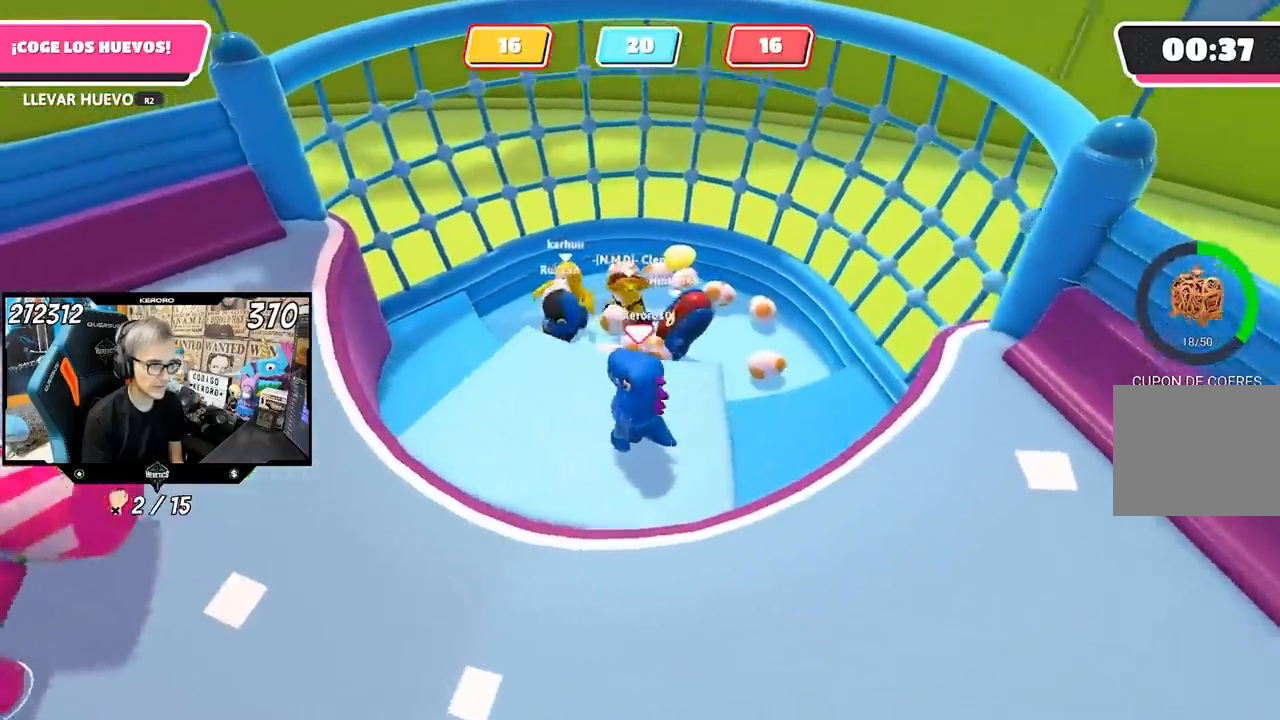
{"buttons": [], "left_stick": "right", "right_stick": "center", "events": [[33, "right_stick", "center"], [67, "left_stick", "center"], [167, "left_stick", "left"], [300, "left_stick", "center"], [367, "left_stick", "right"]]}
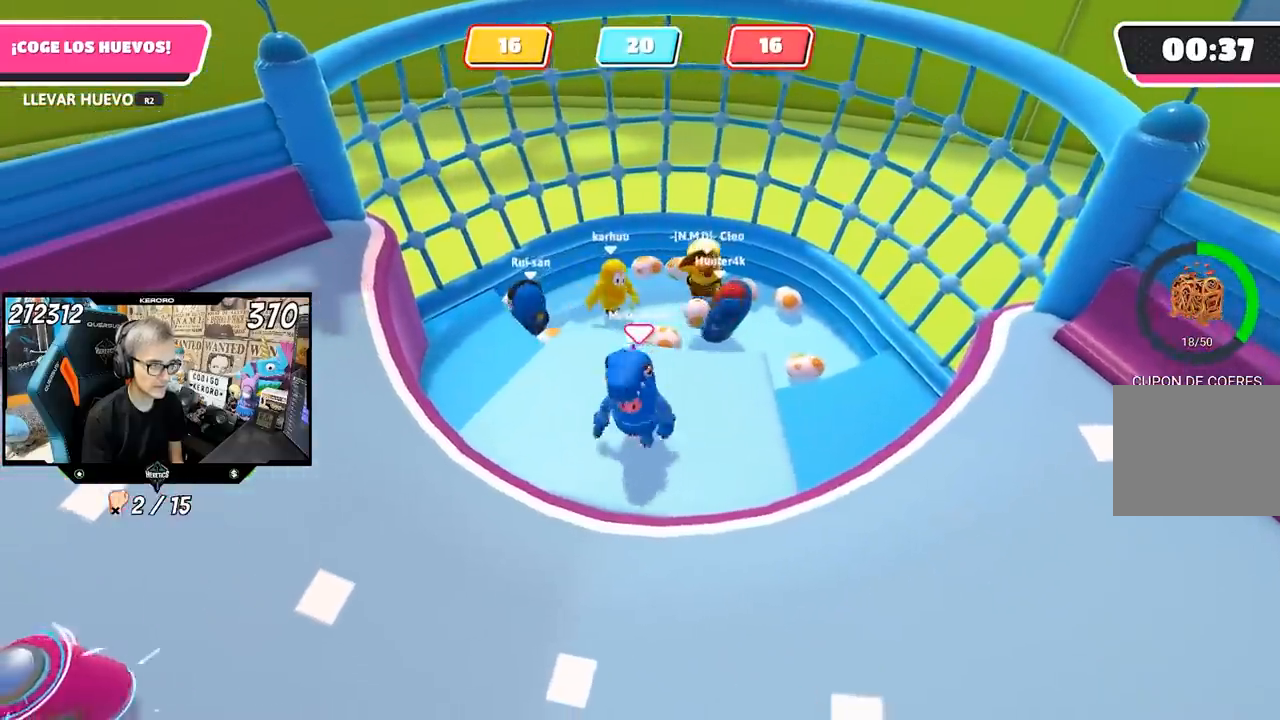
{"buttons": [], "left_stick": "center", "right_stick": "center", "events": [[100, "left_stick", "center"], [267, "left_stick", "up-right"], [433, "left_stick", "left"], [500, "left_stick", "center"]]}
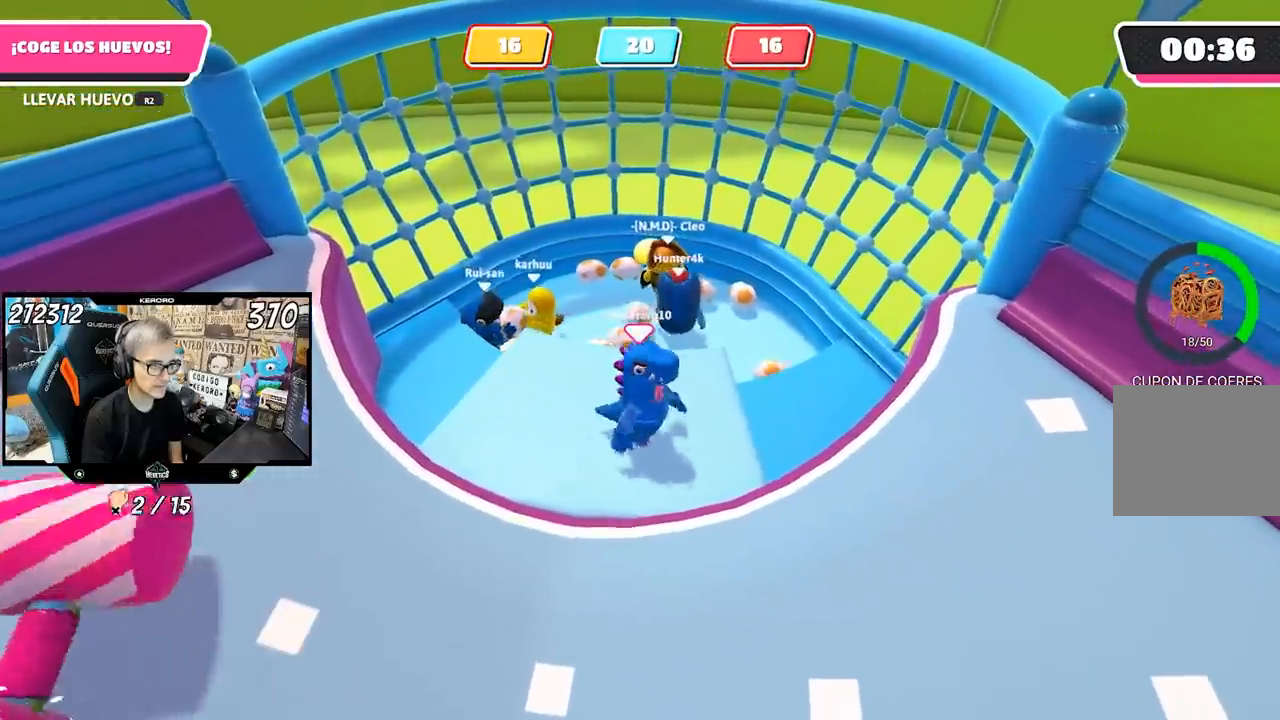
{"buttons": ["L1"], "left_stick": "left", "right_stick": "center", "events": [[67, "left_stick", "up-right"], [167, "left_stick", "center"], [450, "L1", "down"], [467, "left_stick", "left"]]}
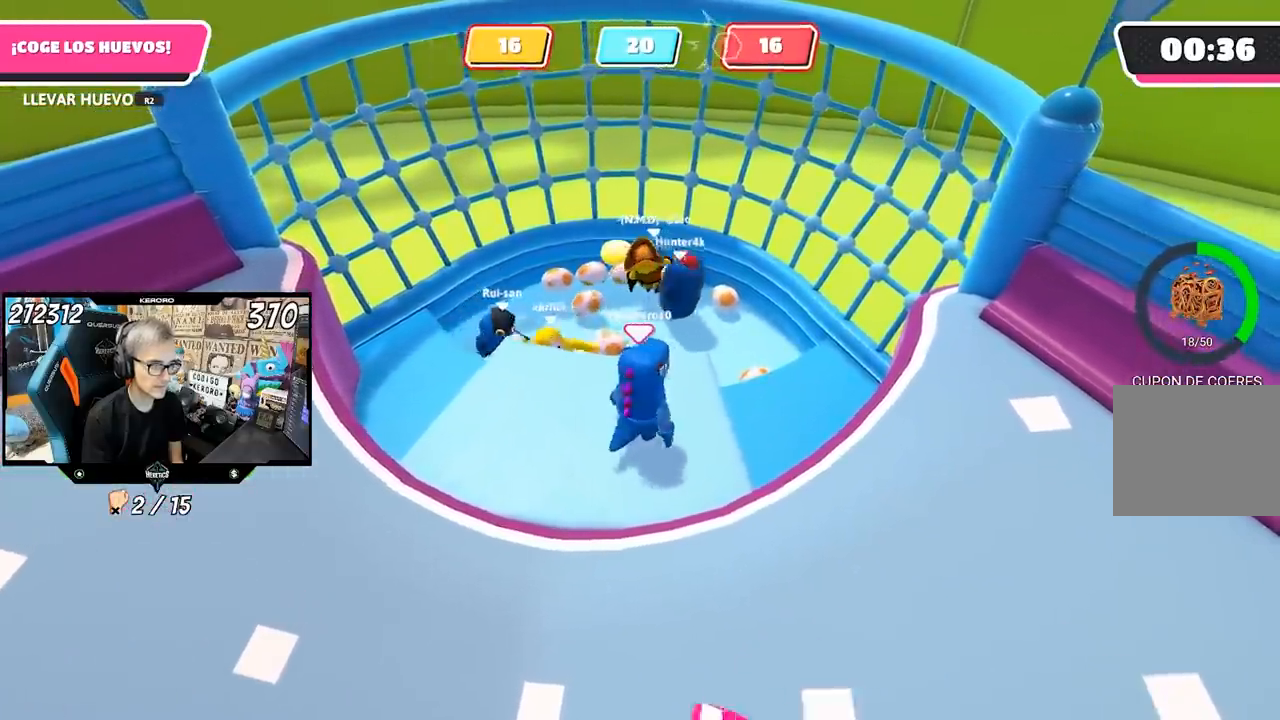
{"buttons": [], "left_stick": "left", "right_stick": "center"}
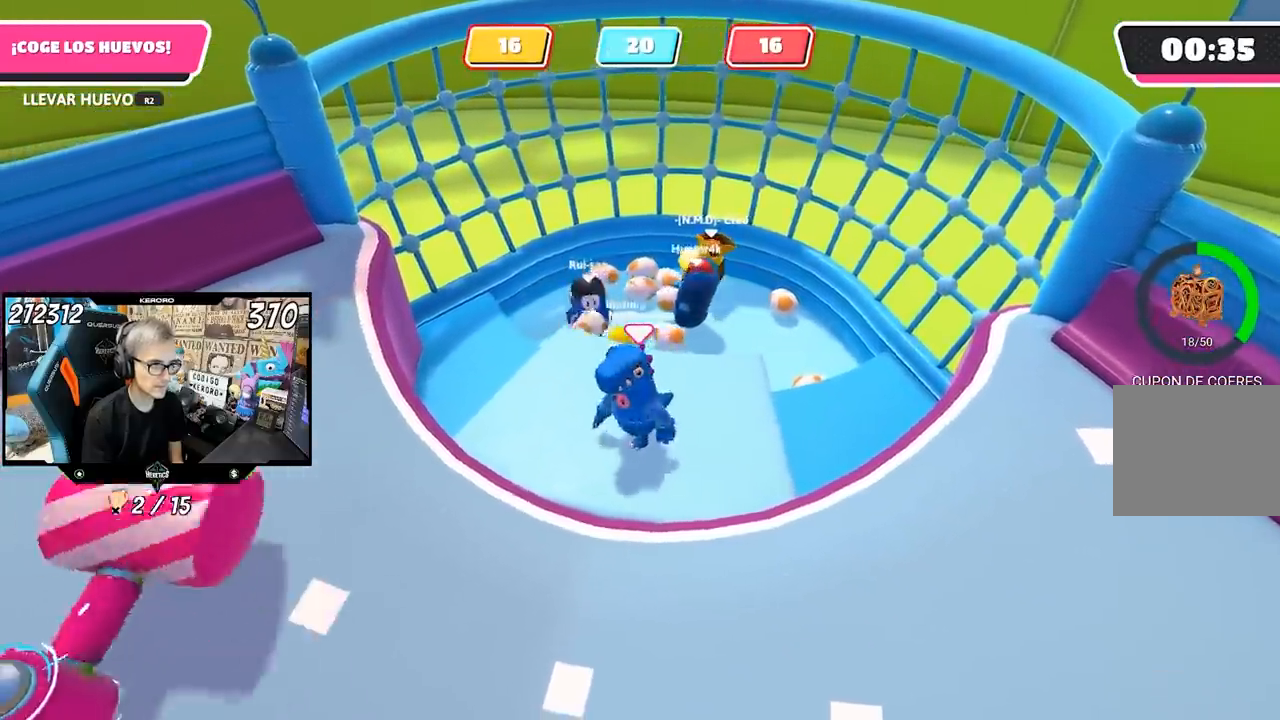
{"buttons": [], "left_stick": "left", "right_stick": "center", "events": [[133, "left_stick", "up-right"], [367, "left_stick", "left"]]}
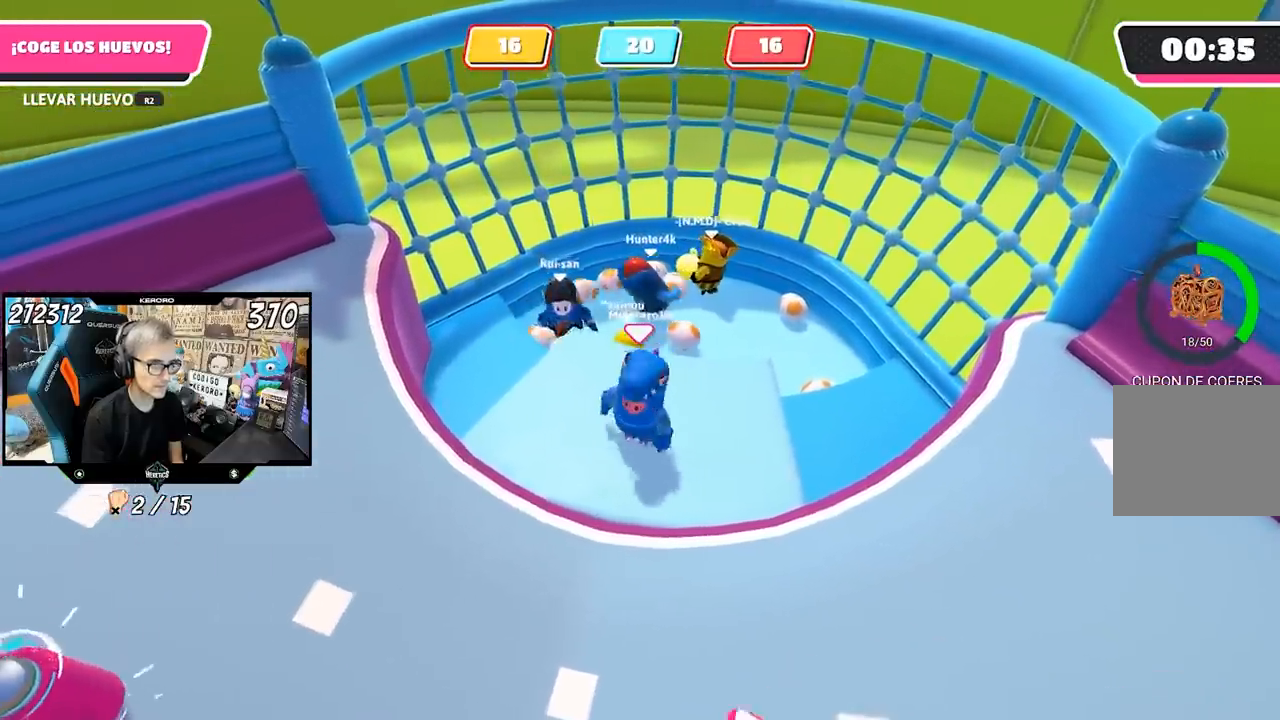
{"buttons": [], "left_stick": "up-right", "right_stick": "center", "events": [[33, "left_stick", "center"], [100, "left_stick", "right"], [233, "left_stick", "center"], [400, "left_stick", "up-right"]]}
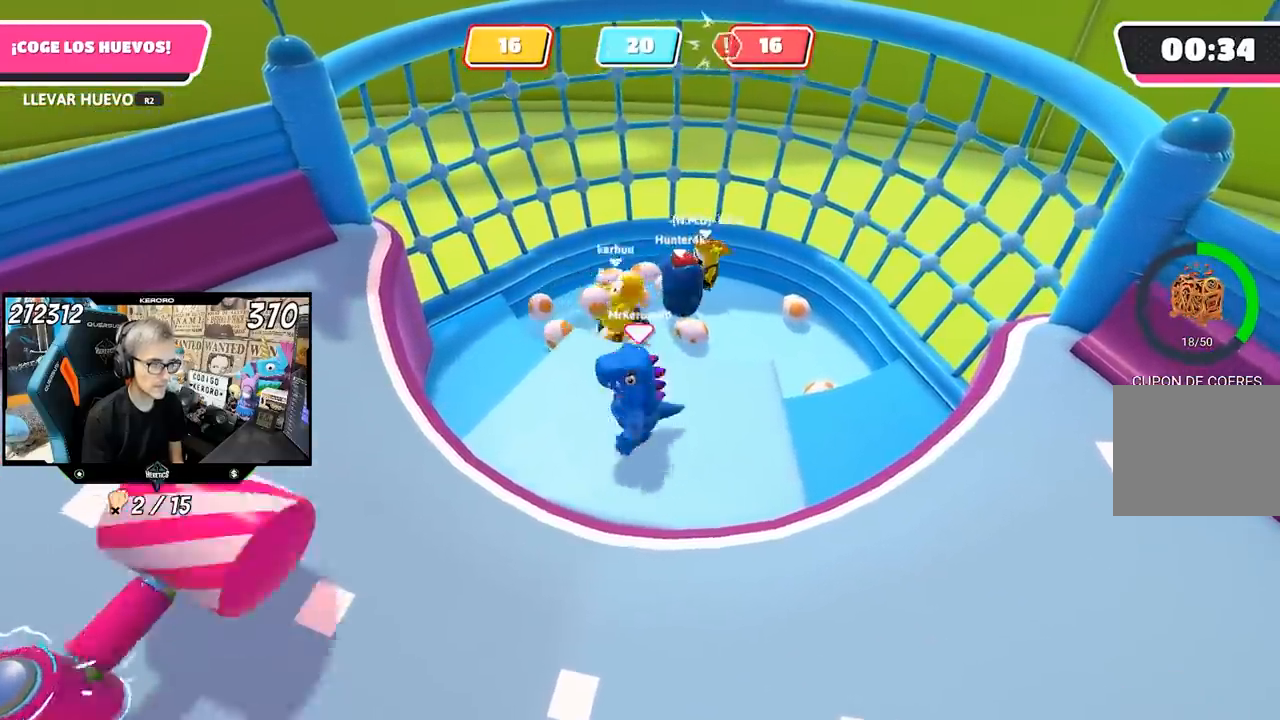
{"buttons": [], "left_stick": "down", "right_stick": "center", "events": [[67, "left_stick", "center"], [133, "left_stick", "left"], [400, "left_stick", "down"]]}
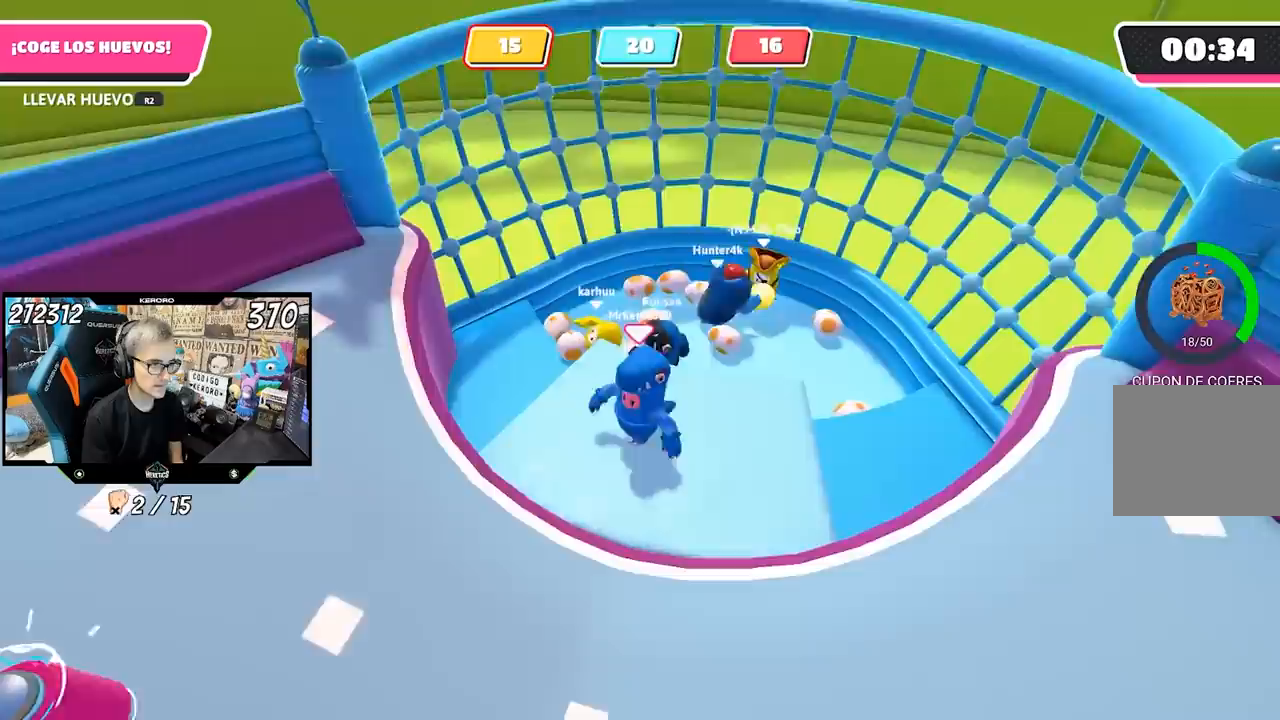
{"buttons": [], "left_stick": "right", "right_stick": "center", "events": [[167, "left_stick", "center"], [333, "left_stick", "right"]]}
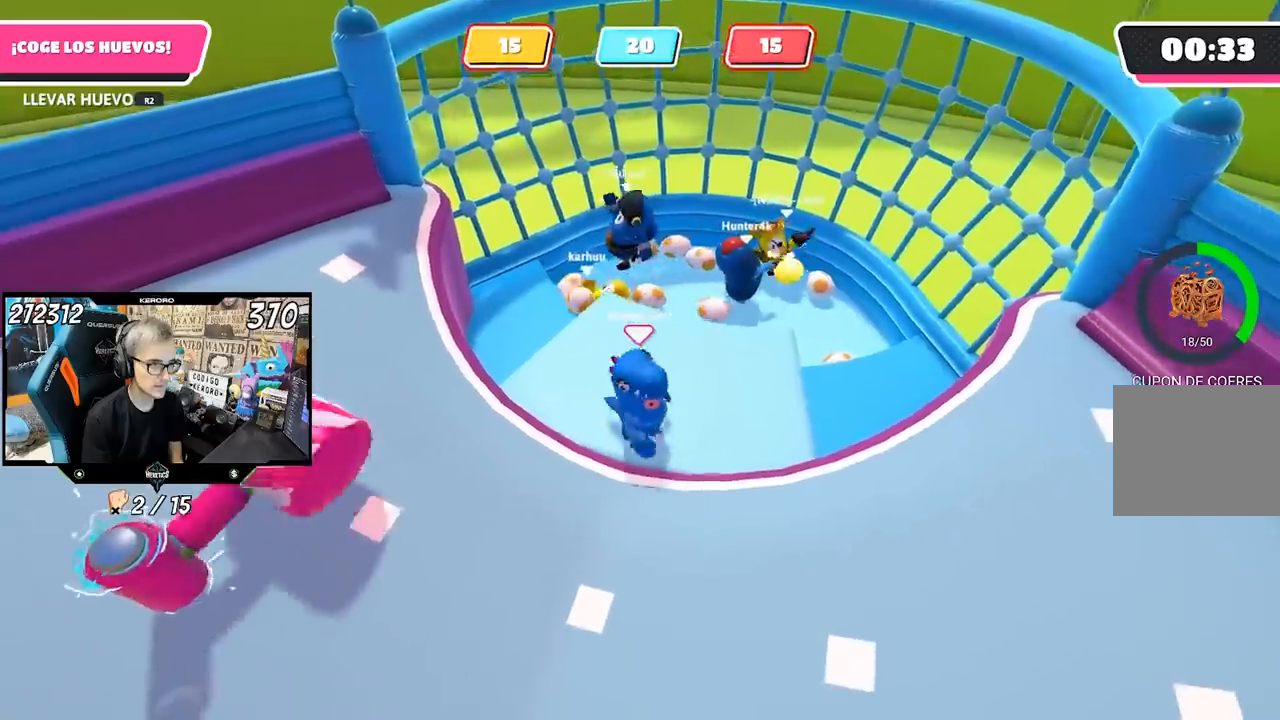
{"buttons": [], "left_stick": "right", "right_stick": "center", "events": [[33, "left_stick", "center"], [467, "left_stick", "right"]]}
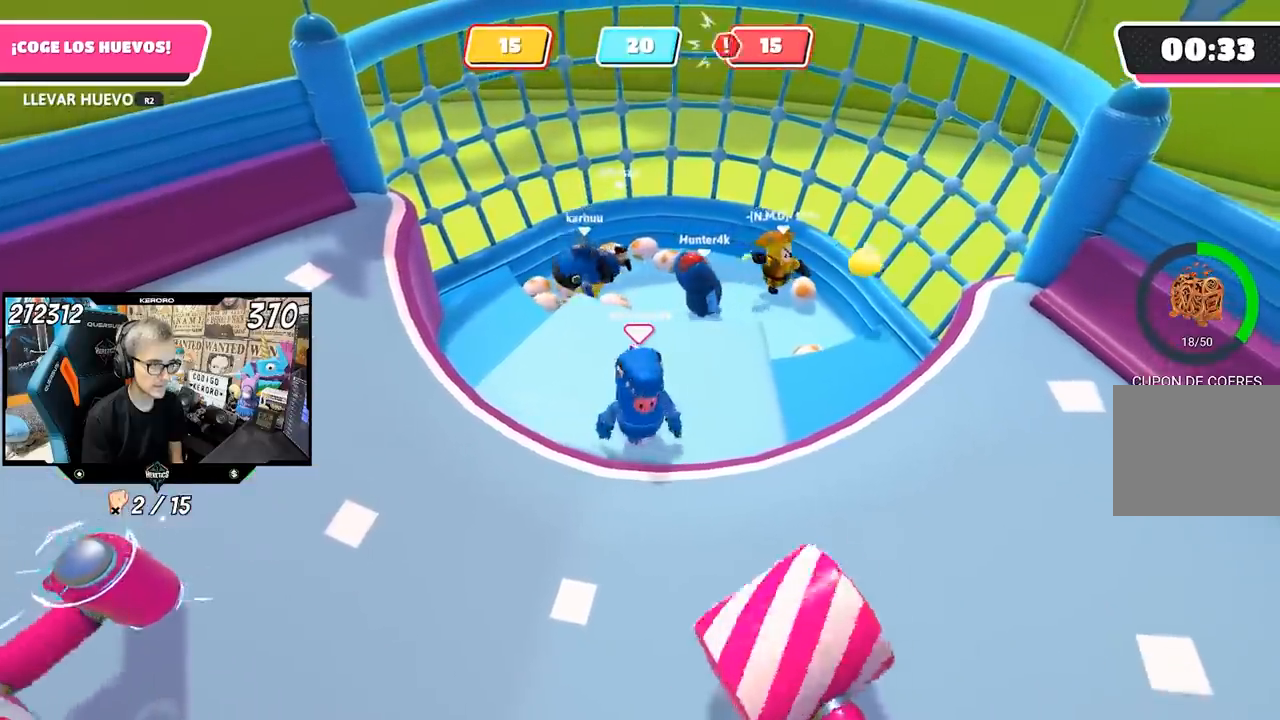
{"buttons": [], "left_stick": "up-right", "right_stick": "center", "events": [[133, "left_stick", "center"], [200, "left_stick", "right"], [450, "left_stick", "up-right"]]}
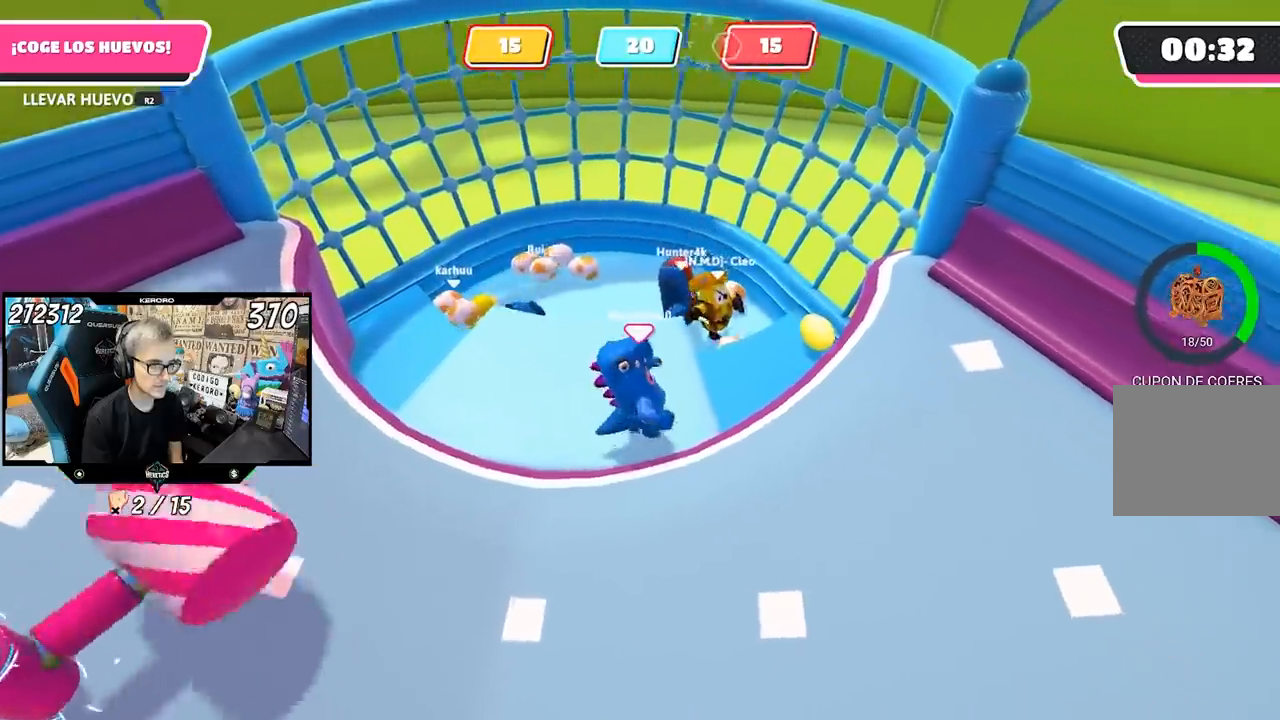
{"buttons": [], "left_stick": "center", "right_stick": "center", "events": [[267, "left_stick", "center"]]}
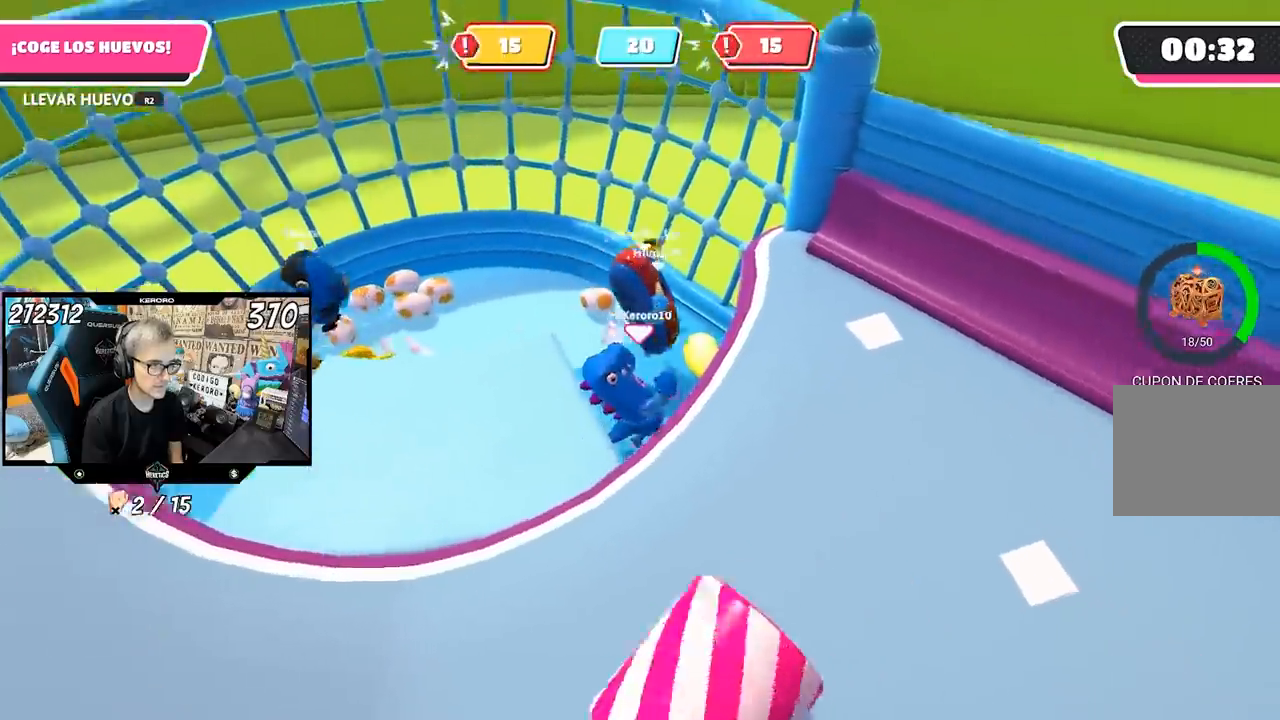
{"buttons": [], "left_stick": "down-left", "right_stick": "center", "events": [[400, "left_stick", "down-left"]]}
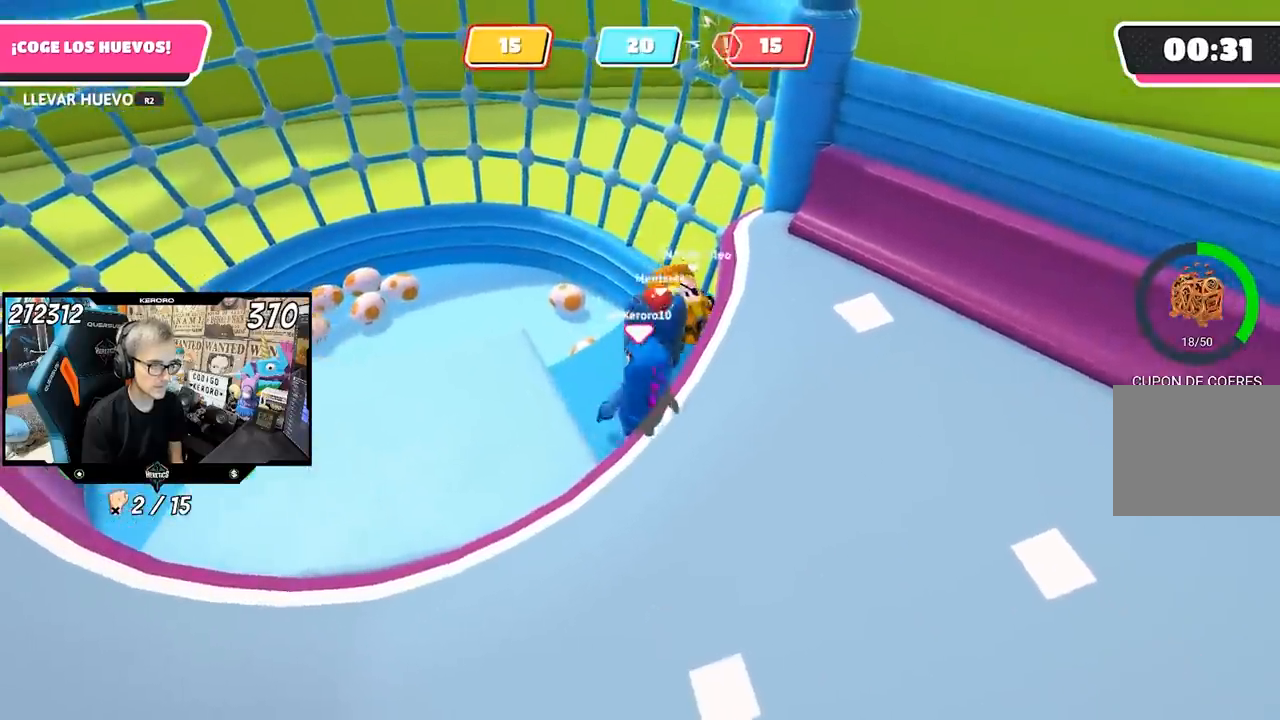
{"buttons": [], "left_stick": "left", "right_stick": "center", "events": [[200, "CROSS", "down"], [233, "left_stick", "left"], [300, "CROSS", "up"]]}
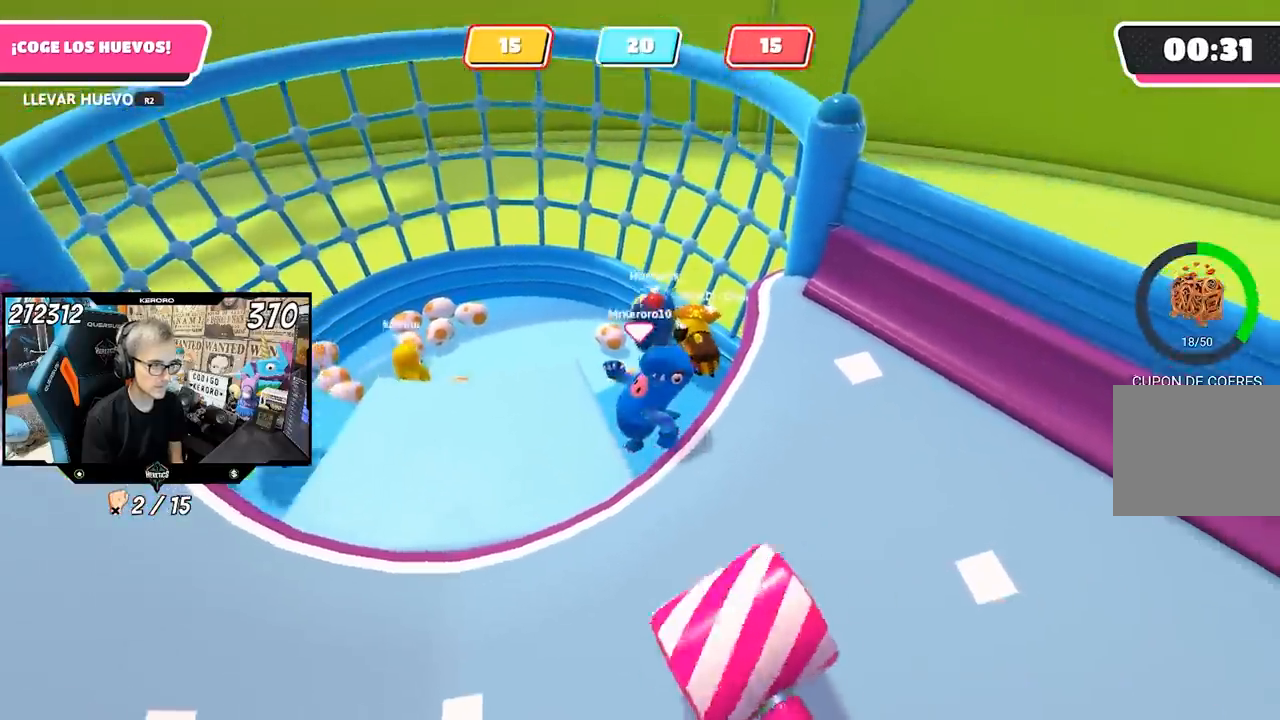
{"buttons": [], "left_stick": "center", "right_stick": "center", "events": [[467, "left_stick", "center"]]}
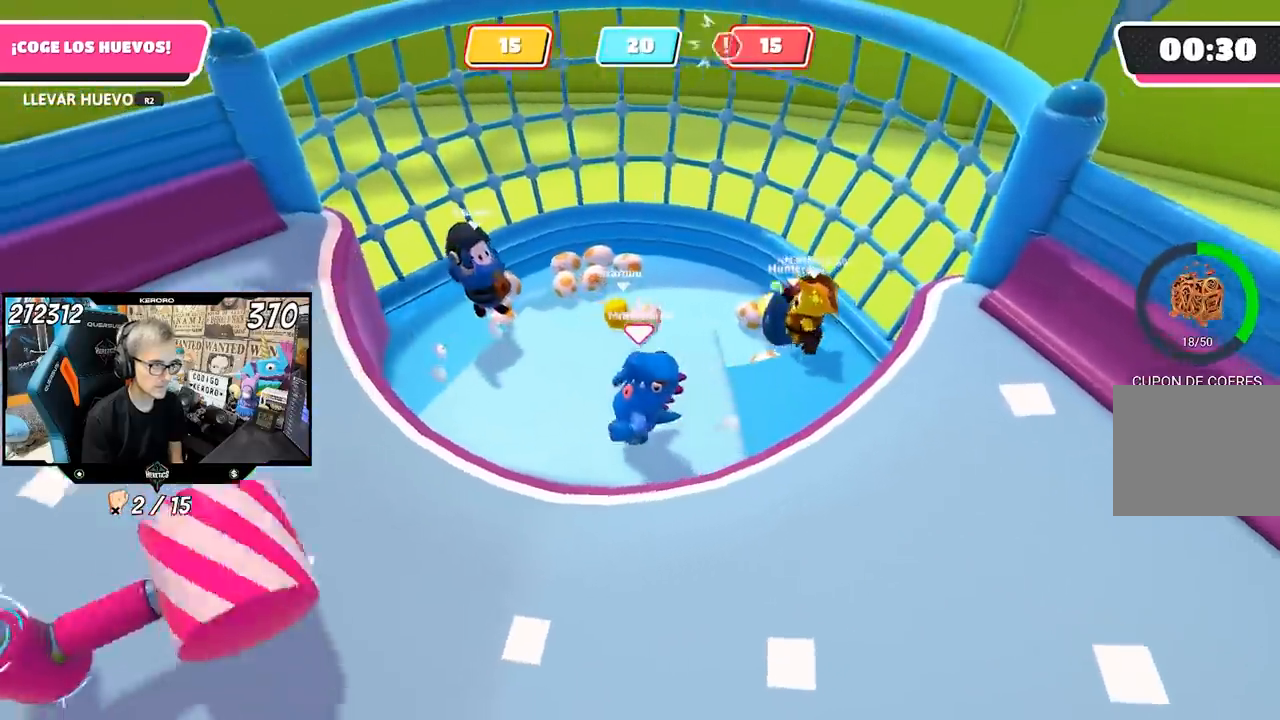
{"buttons": [], "left_stick": "center", "right_stick": "center", "events": [[33, "right_stick", "right"], [183, "right_stick", "center"], [267, "left_stick", "right"], [367, "left_stick", "center"], [433, "left_stick", "left"], [500, "left_stick", "center"]]}
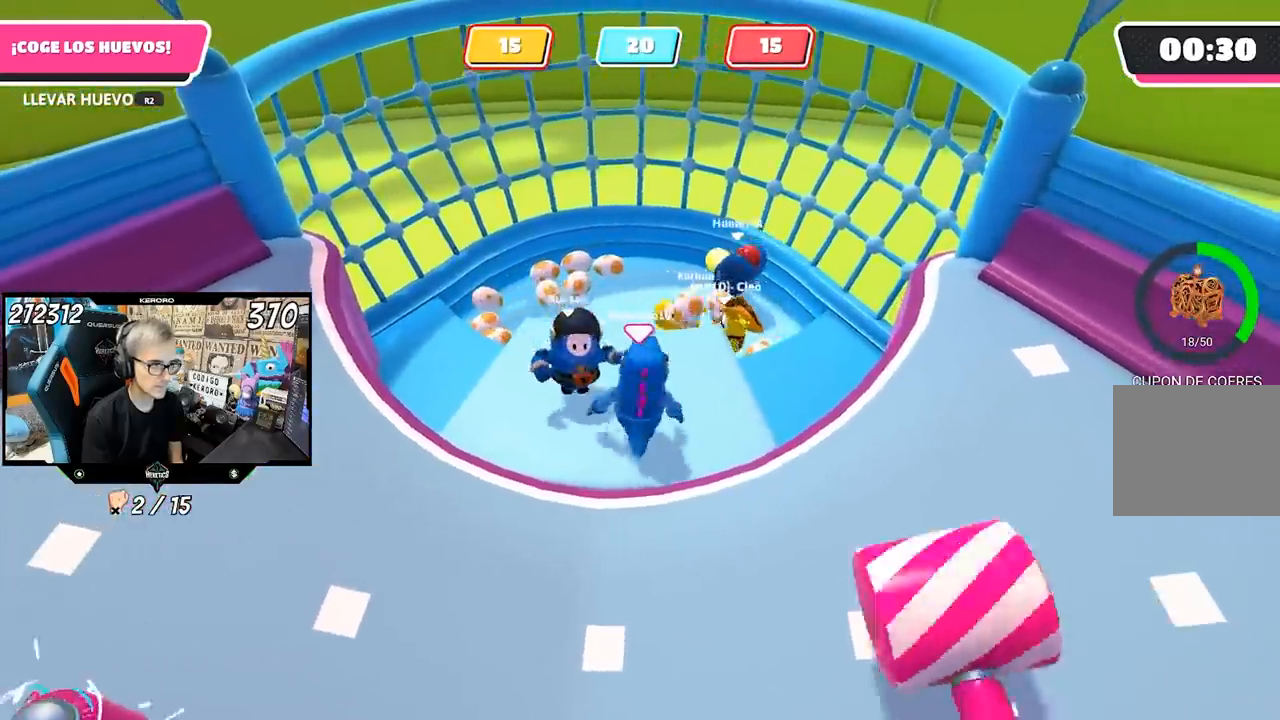
{"buttons": [], "left_stick": "center", "right_stick": "center", "events": [[33, "left_stick", "left"], [67, "left_stick", "right"], [233, "left_stick", "left"], [333, "left_stick", "right"], [467, "left_stick", "center"]]}
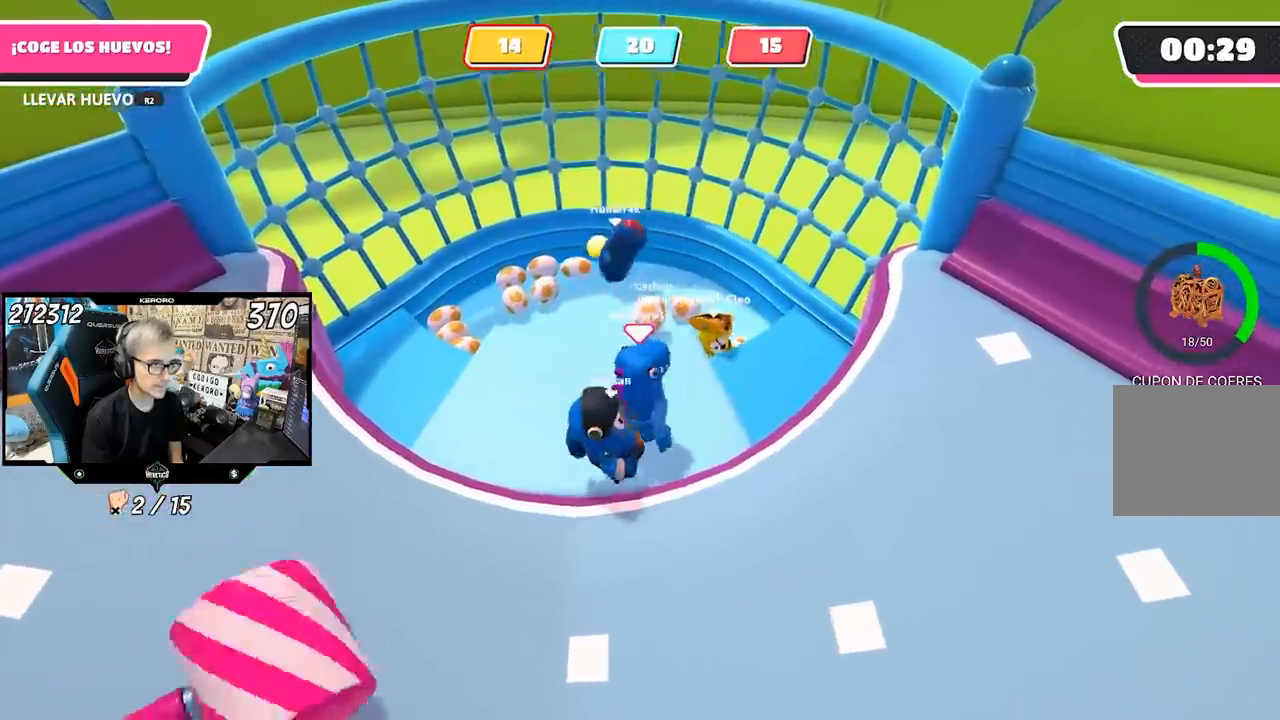
{"buttons": [], "left_stick": "center", "right_stick": "center", "events": [[33, "left_stick", "left"], [100, "left_stick", "center"], [150, "left_stick", "up-right"], [267, "left_stick", "center"], [317, "left_stick", "left"], [400, "left_stick", "center"]]}
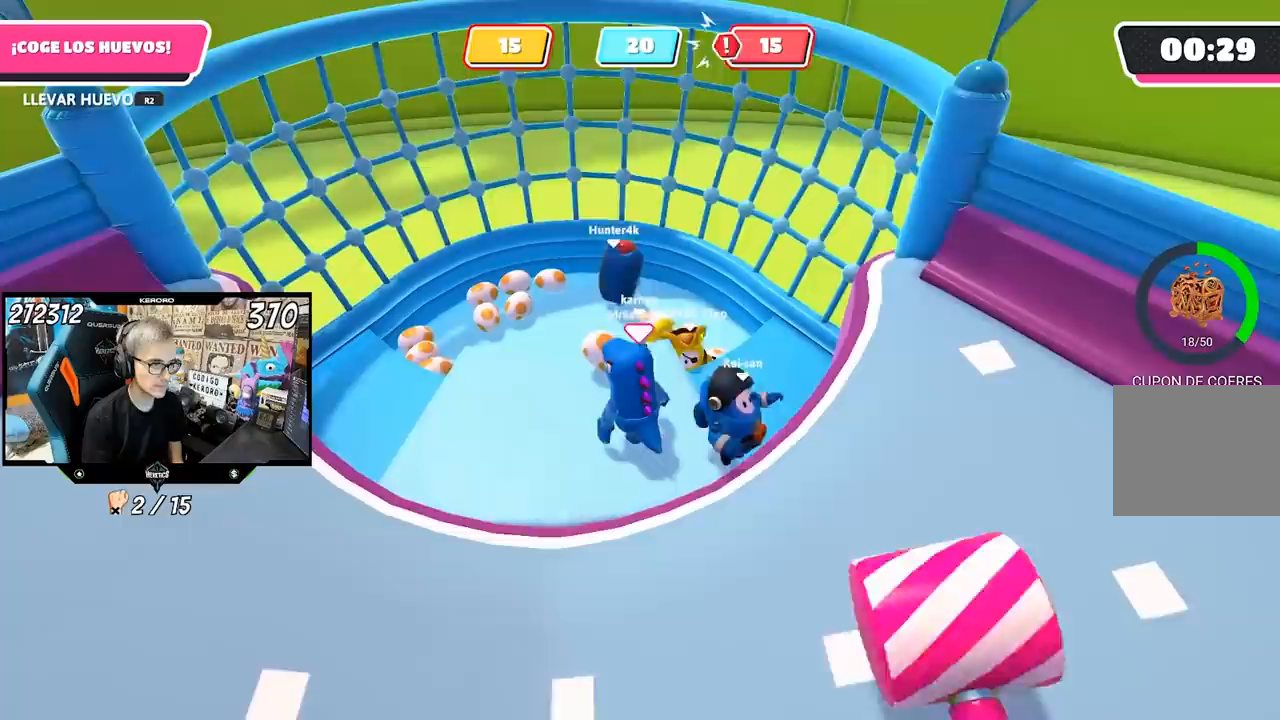
{"buttons": ["R2"], "left_stick": "up-left", "right_stick": "center", "events": [[100, "left_stick", "up-left"], [333, "R2", "down"]]}
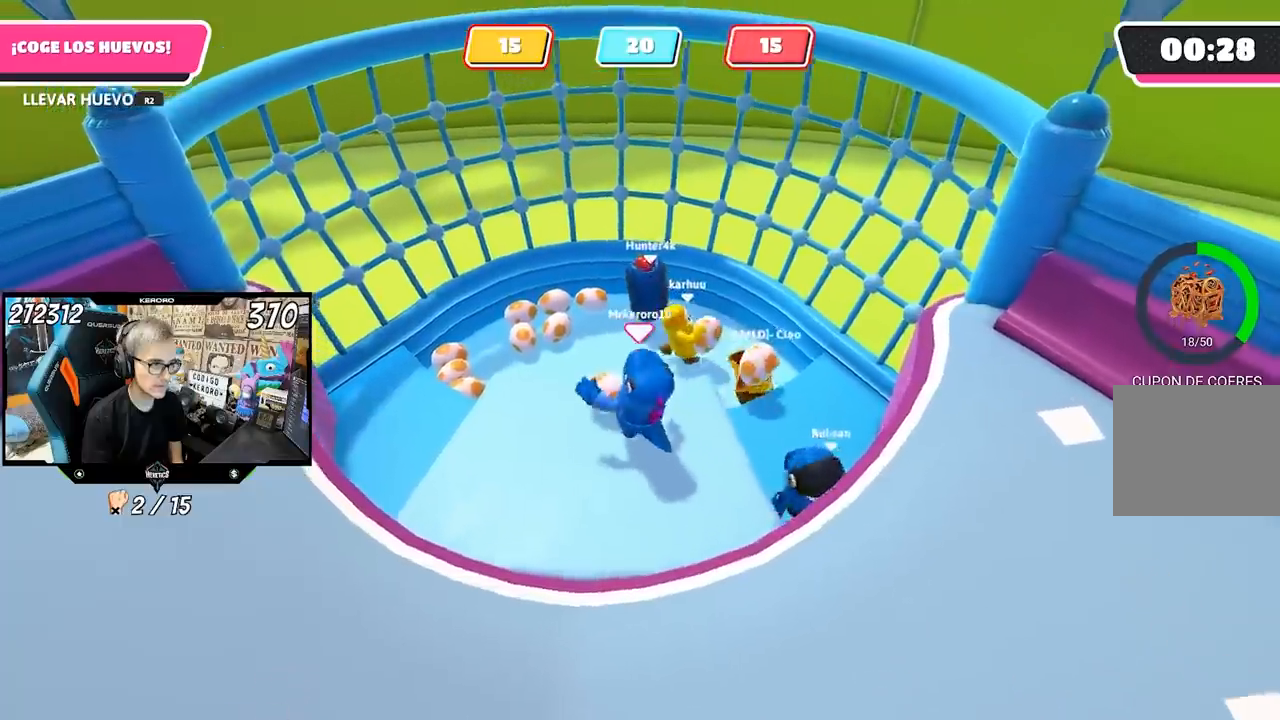
{"buttons": [], "left_stick": "up", "right_stick": "center", "events": [[67, "left_stick", "center"], [167, "R2", "up"], [250, "right_stick", "up"], [333, "left_stick", "up"], [433, "right_stick", "center"]]}
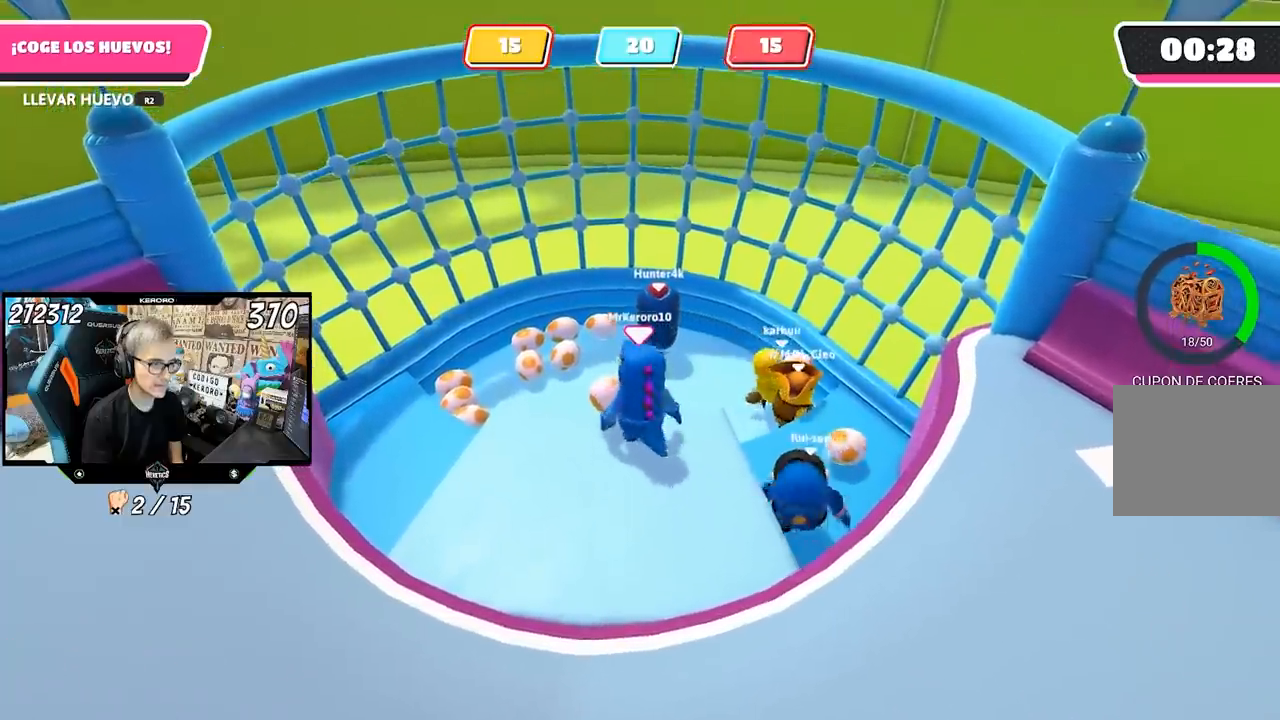
{"buttons": [], "left_stick": "down-right", "right_stick": "center", "events": [[33, "left_stick", "center"], [100, "left_stick", "down"], [300, "right_stick", "down-right"], [433, "left_stick", "down-right"], [500, "right_stick", "center"]]}
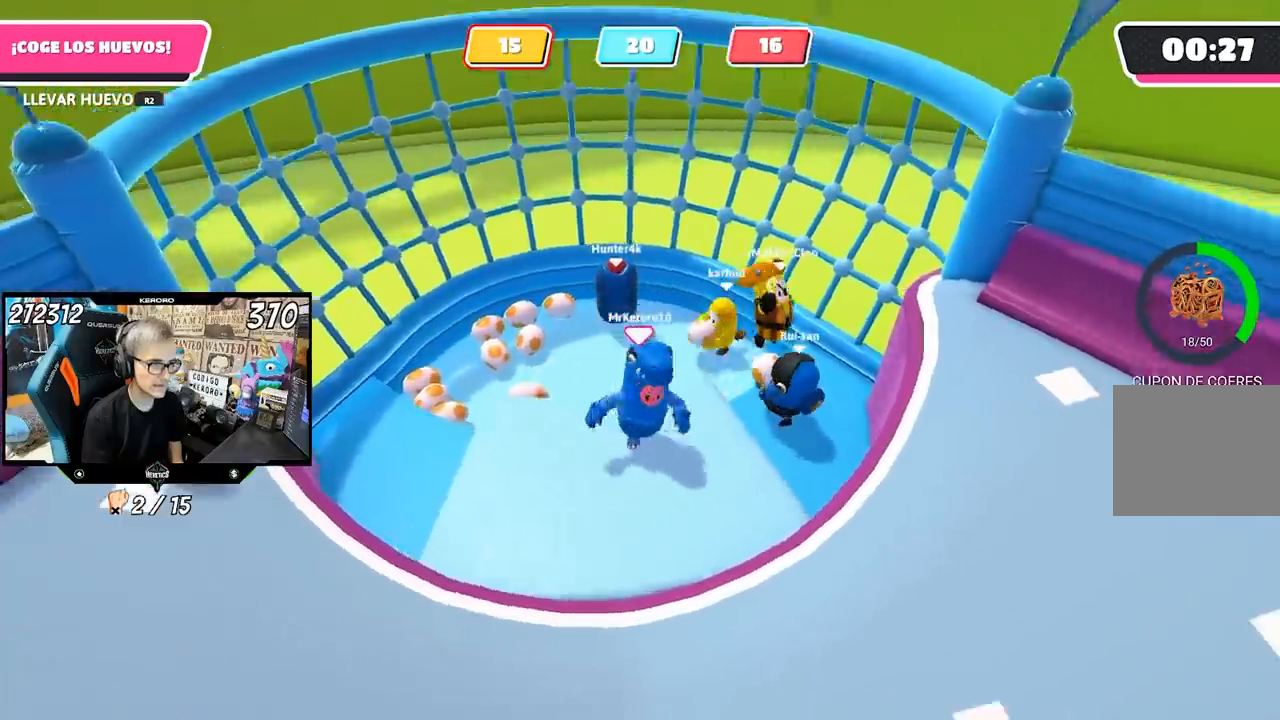
{"buttons": [], "left_stick": "center", "right_stick": "center", "events": [[133, "left_stick", "center"], [333, "left_stick", "up-right"], [400, "right_stick", "left"], [467, "left_stick", "center"], [500, "right_stick", "center"]]}
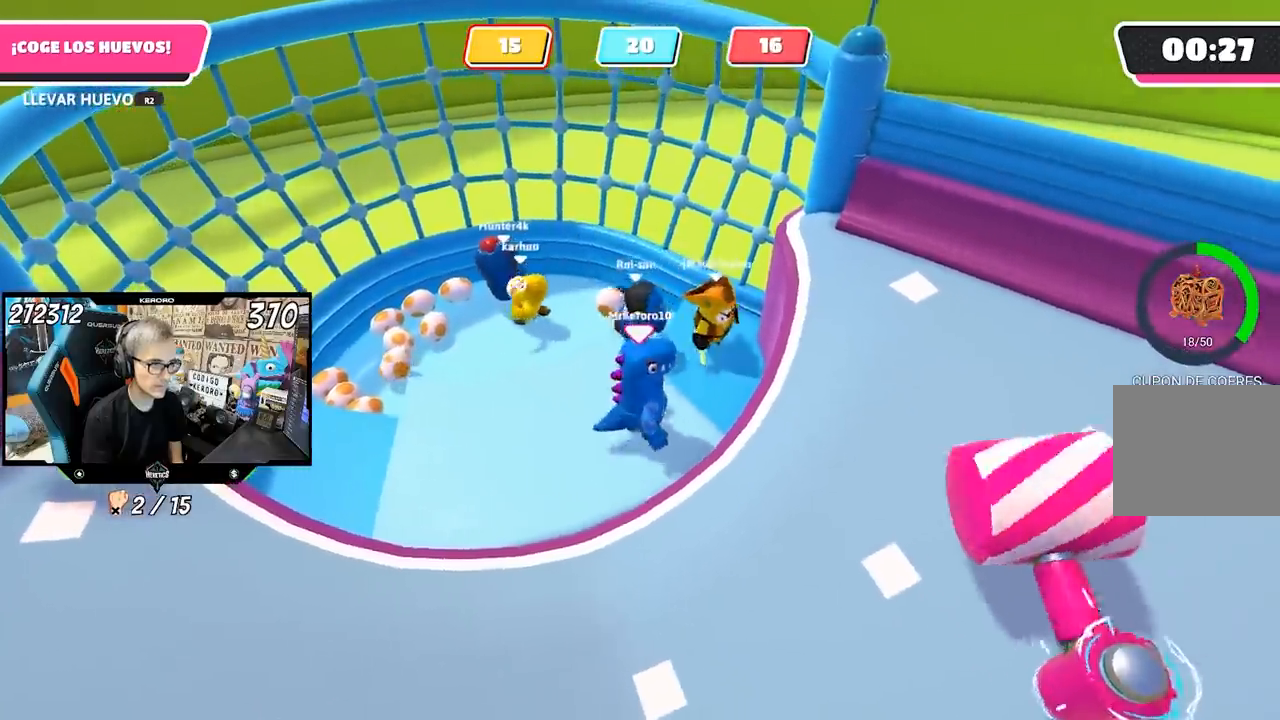
{"buttons": [], "left_stick": "left", "right_stick": "center", "events": [[267, "left_stick", "down-left"], [400, "left_stick", "left"]]}
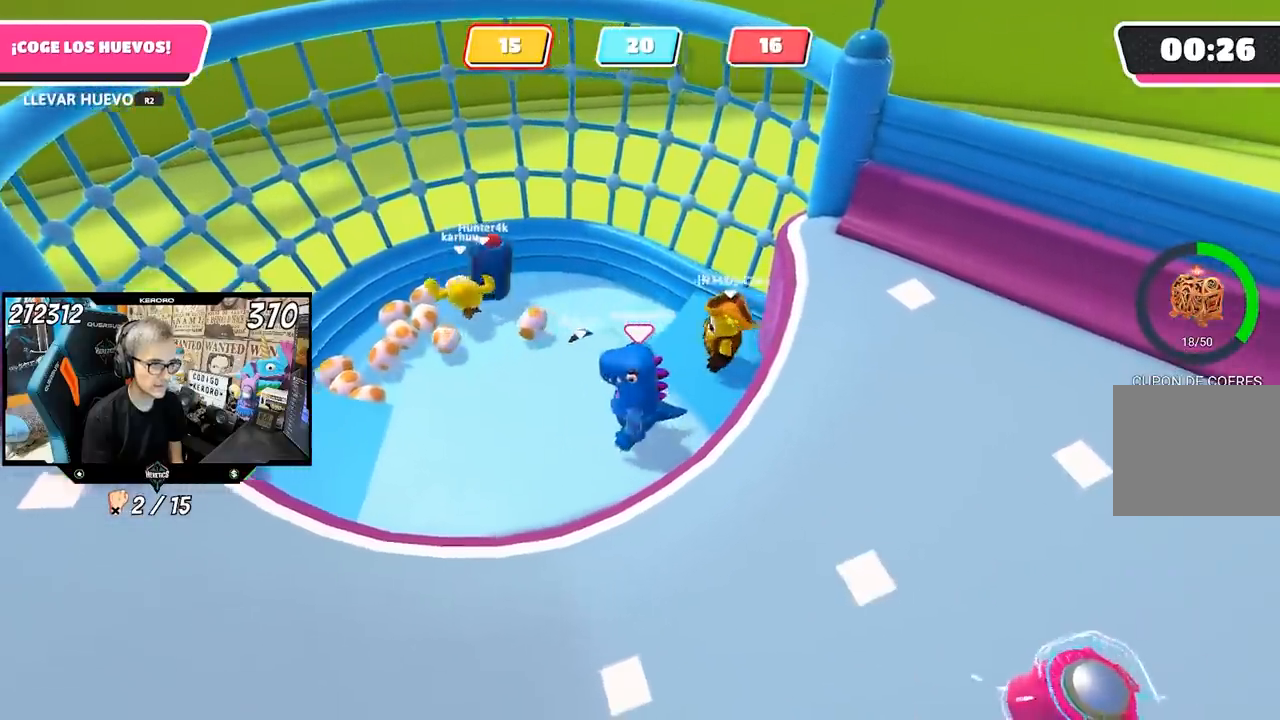
{"buttons": [], "left_stick": "up", "right_stick": "center", "events": [[133, "left_stick", "down-right"], [267, "left_stick", "center"], [317, "left_stick", "left"], [433, "left_stick", "up"]]}
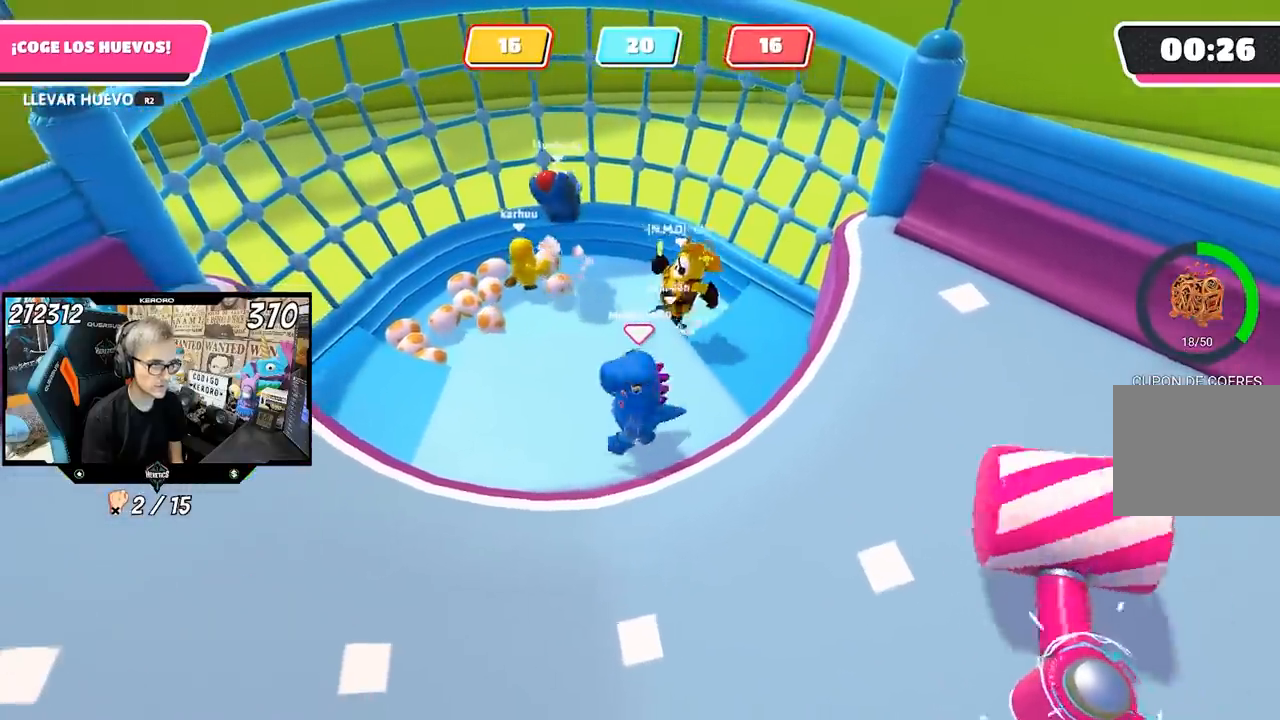
{"buttons": [], "left_stick": "left", "right_stick": "center", "events": [[67, "left_stick", "center"], [133, "left_stick", "left"], [267, "left_stick", "down-right"], [433, "left_stick", "center"], [500, "left_stick", "left"]]}
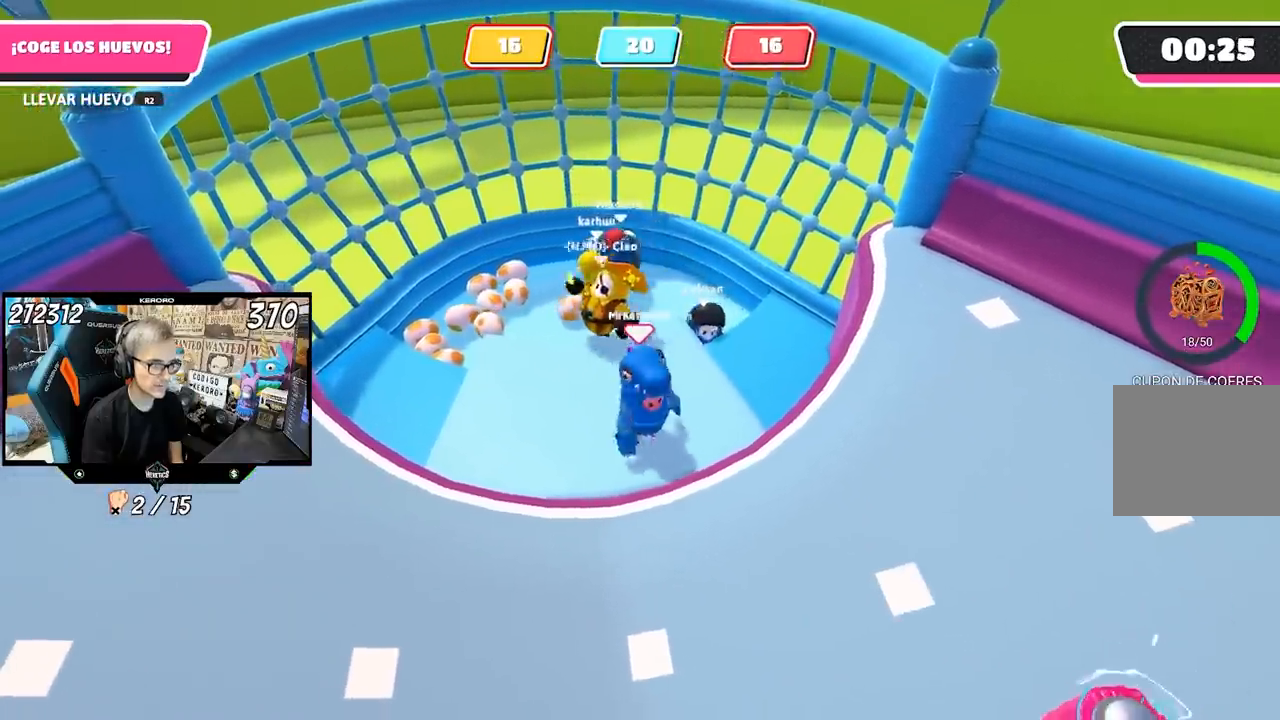
{"buttons": [], "left_stick": "left", "right_stick": "center", "events": [[167, "left_stick", "right"], [267, "left_stick", "left"]]}